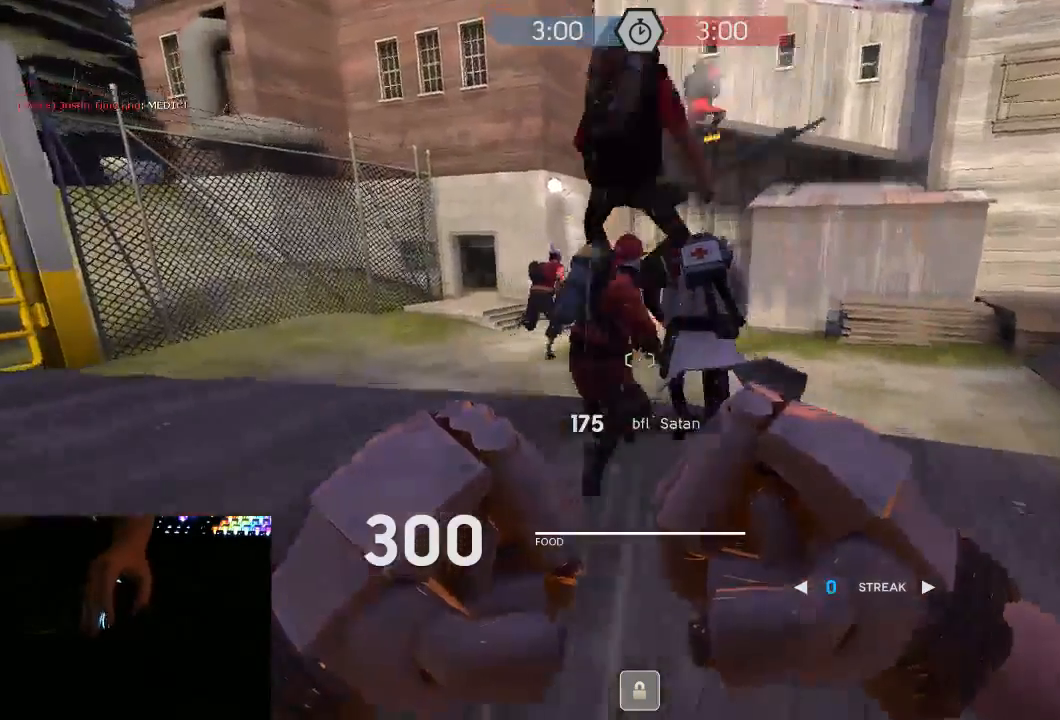
Gameplay with keyboard and mouse; each line is a JSON object with the keys and mouse buttons held at the frame after it. "events" lists presses ("down") and releases ("up") of "1", "2", "3", "4", "5", "a", "alt", "c", "ctrl", "d", "e", "f", "q", "r", "s", "shift", "space", "tab", "v", "w", "x", "z", "mouse_left", "mouse_middle", "mouse_right", "mouse_mb5", "mouse_wheel_up" and "mouse_wheel_down" between this image and that frame as [ms after this image, input, new state], when the widget could be followed in between. "mouse_left", "mouse_middle", "mouse_right", "mouse_mb5", "mouse_wheel_up", "mouse_wheel_down" = the "left", "middle", "right", "mb5", "wheel_up", "wheel_down" buttons of the "mouse" list. No other keys are recorded. Mouse movement is not recorded.
{"keys": ["w"], "mouse": [], "events": []}
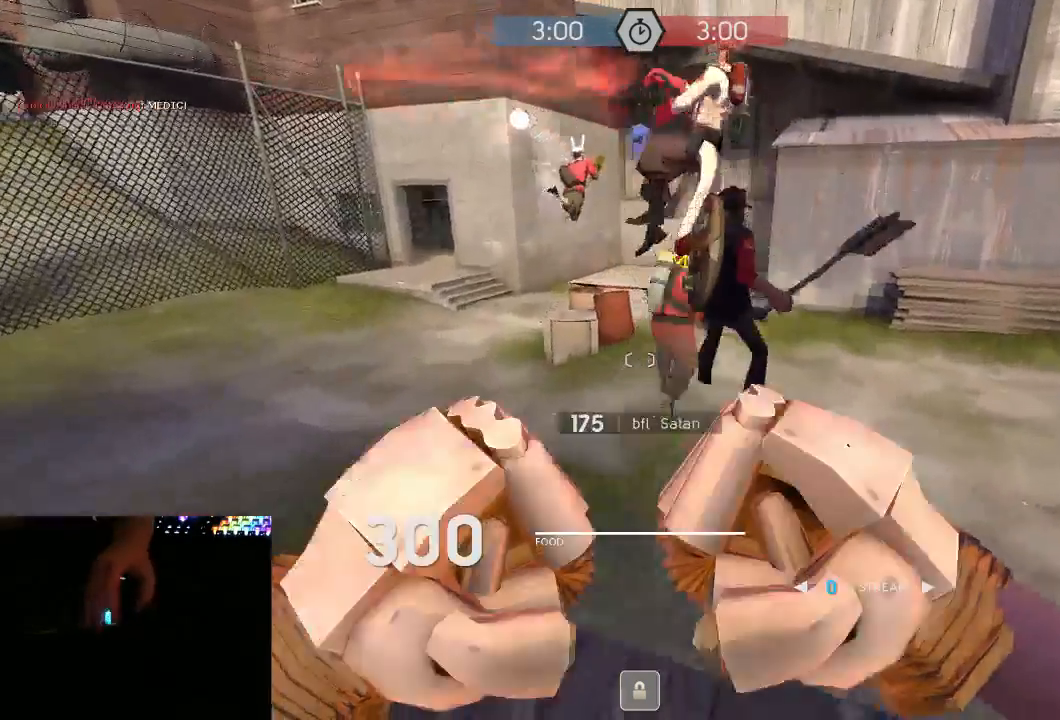
{"keys": ["w"], "mouse": [], "events": [[383, "d", "down"], [383, "w", "up"], [500, "d", "up"], [500, "w", "down"]]}
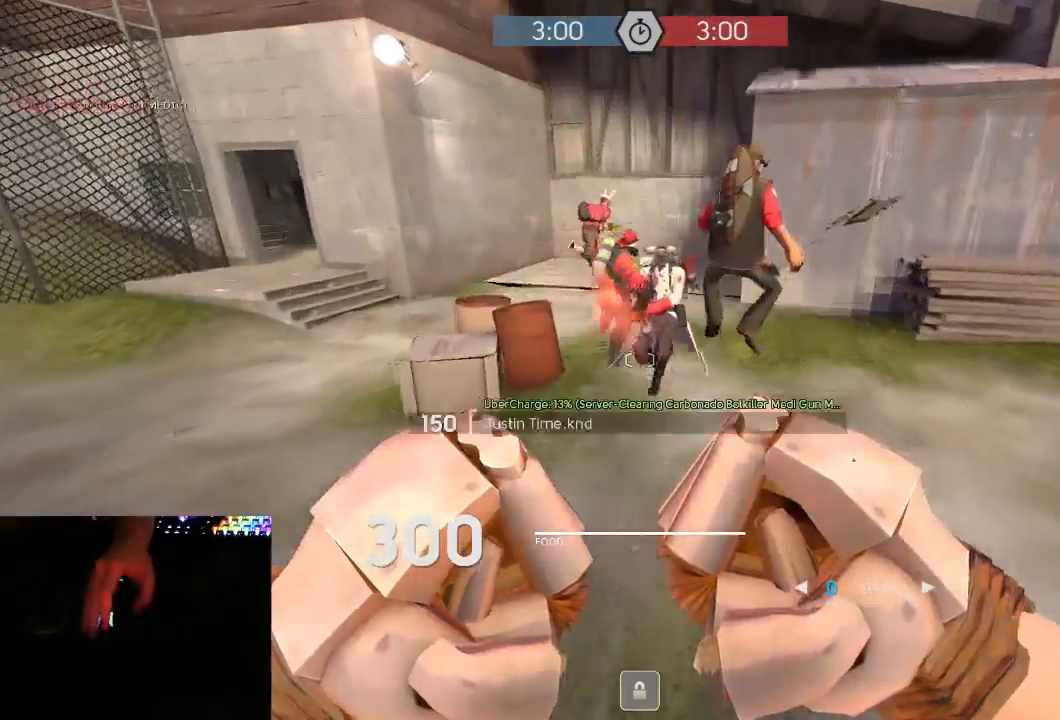
{"keys": ["w"], "mouse": [], "events": []}
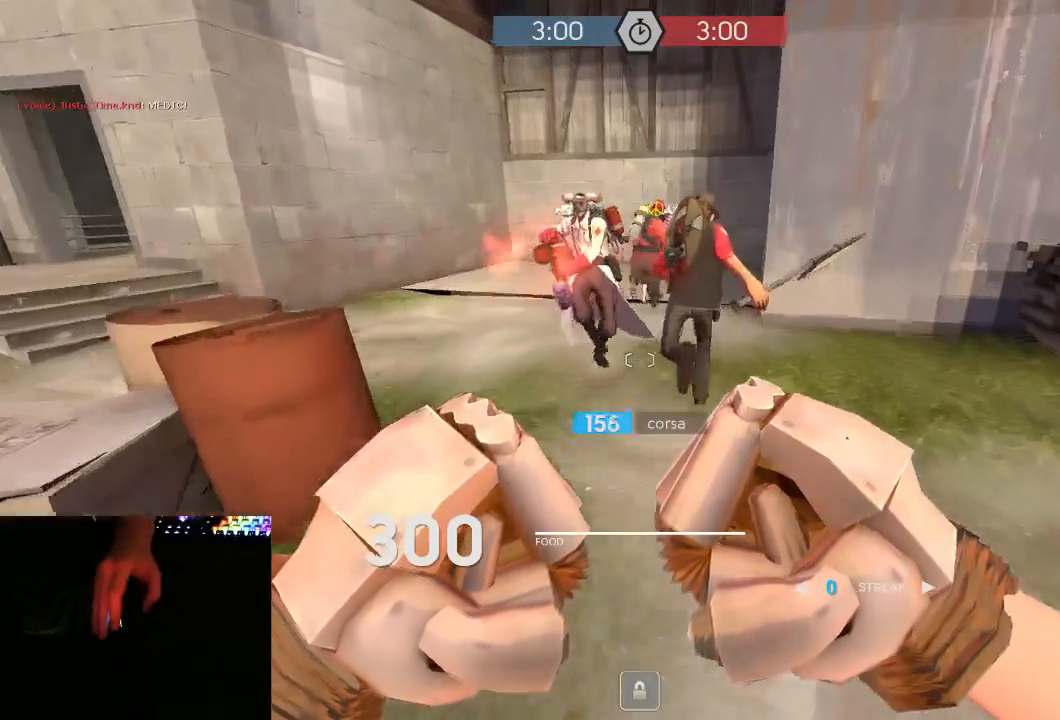
{"keys": ["w"], "mouse": [], "events": []}
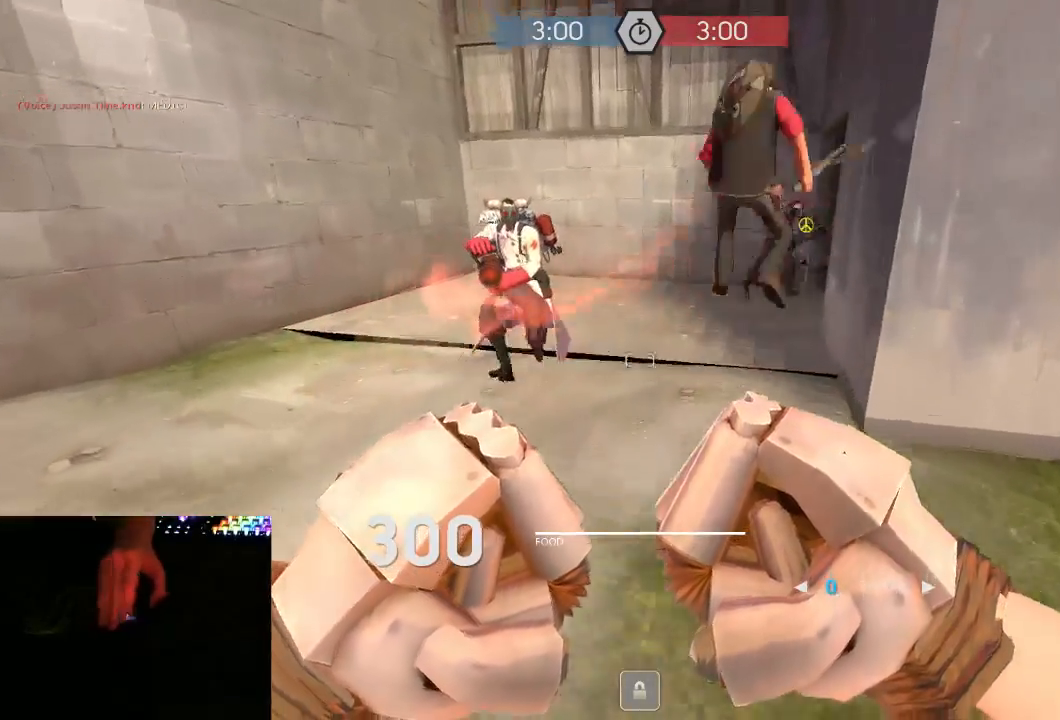
{"keys": ["d"], "mouse": ["wheel_down"], "events": [[383, "mouse_wheel_down", "down"], [417, "d", "down"], [483, "w", "up"]]}
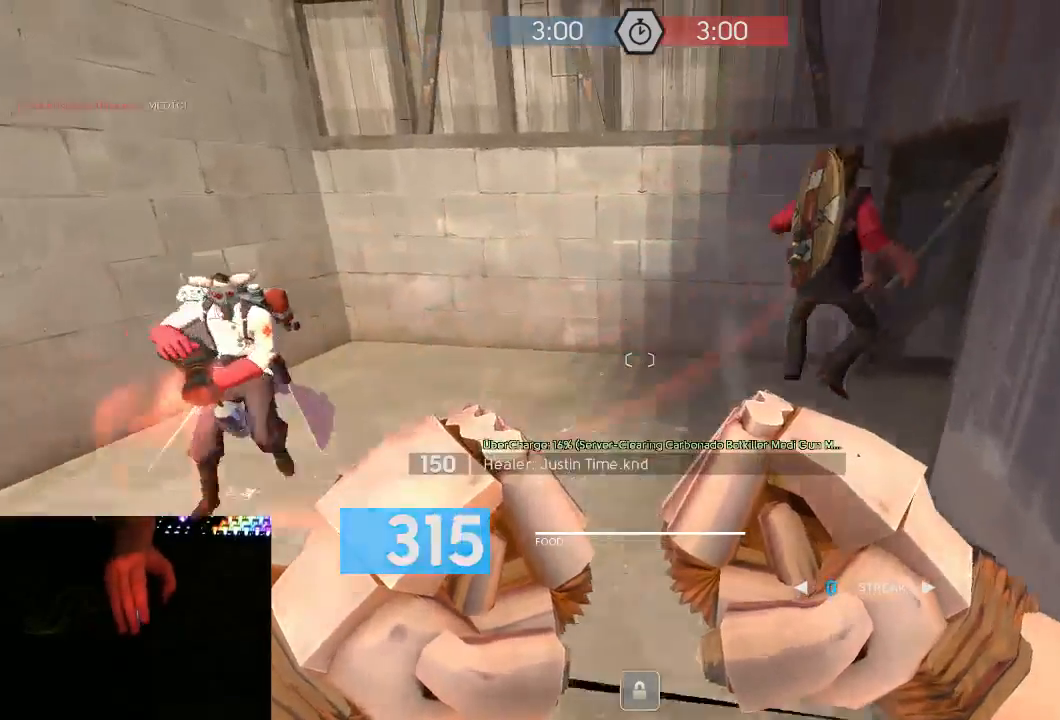
{"keys": ["w"], "mouse": [], "events": [[83, "mouse_wheel_down", "up"], [433, "d", "up"], [433, "w", "down"]]}
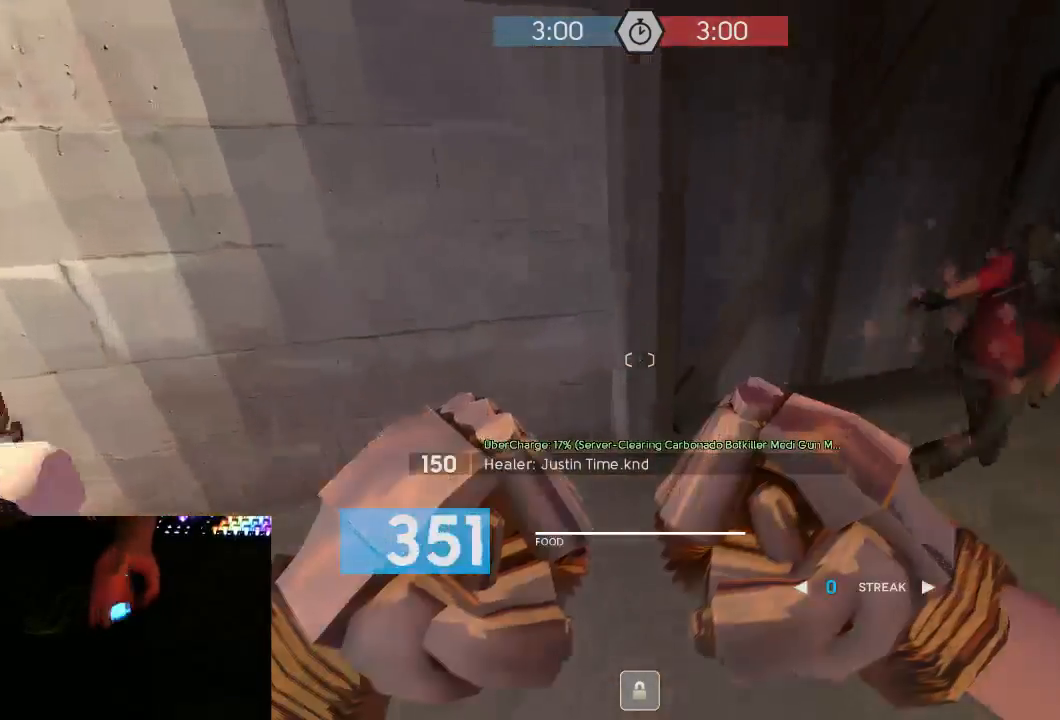
{"keys": ["d", "w"], "mouse": [], "events": [[83, "d", "down"], [183, "d", "up"], [433, "d", "down"]]}
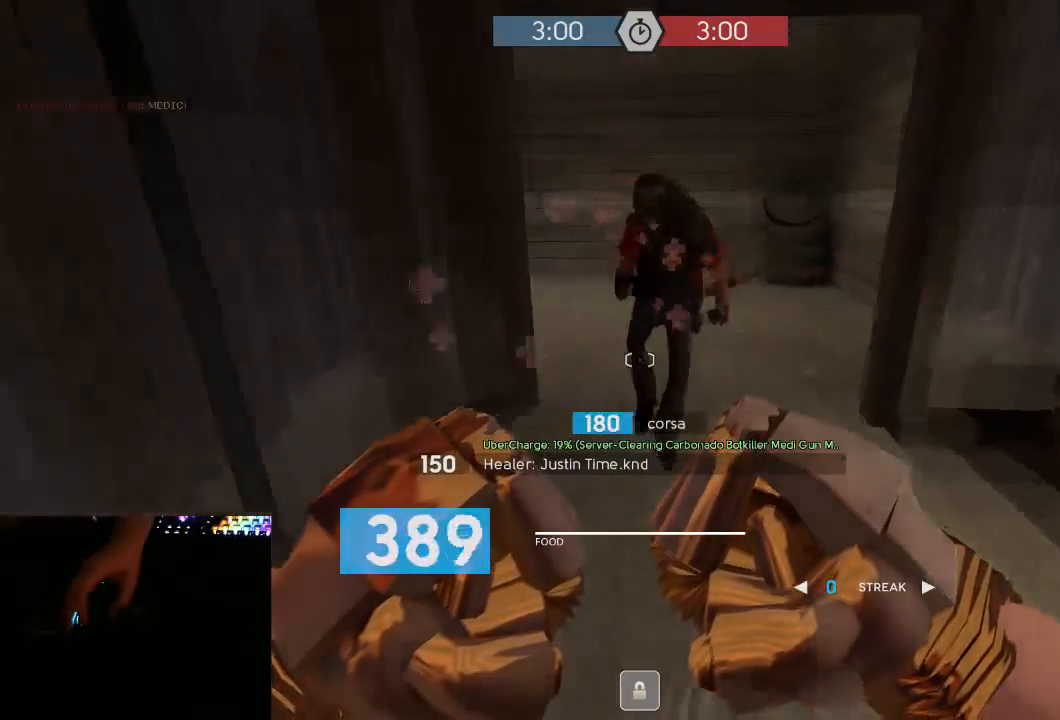
{"keys": ["w"], "mouse": [], "events": [[33, "d", "up"]]}
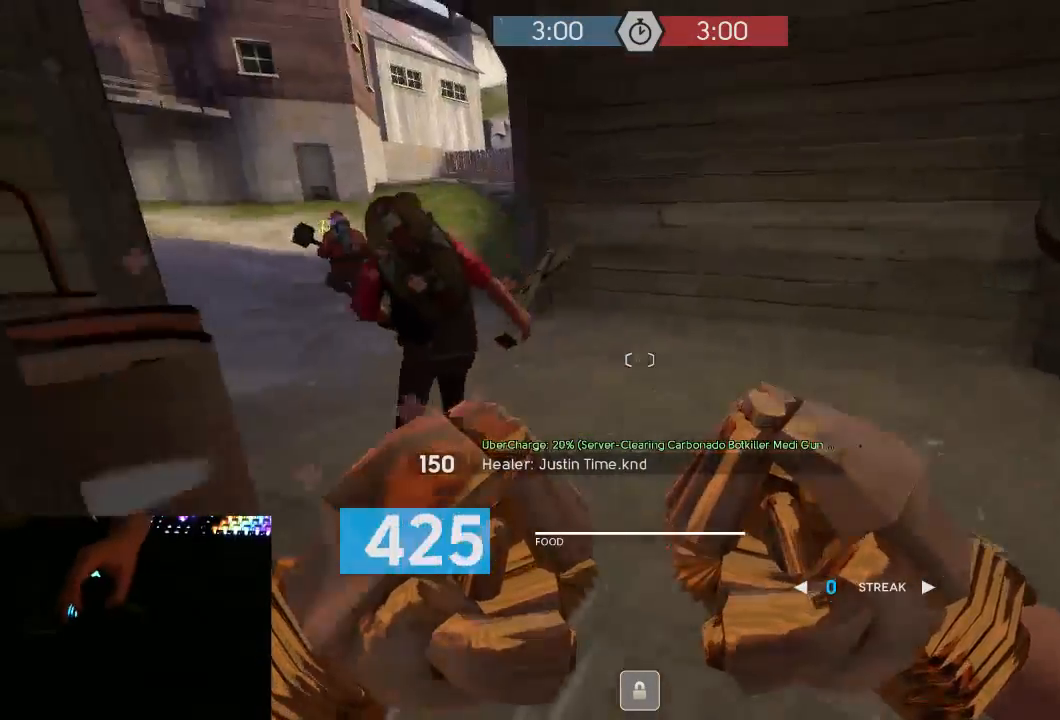
{"keys": ["d", "w"], "mouse": [], "events": [[433, "d", "down"]]}
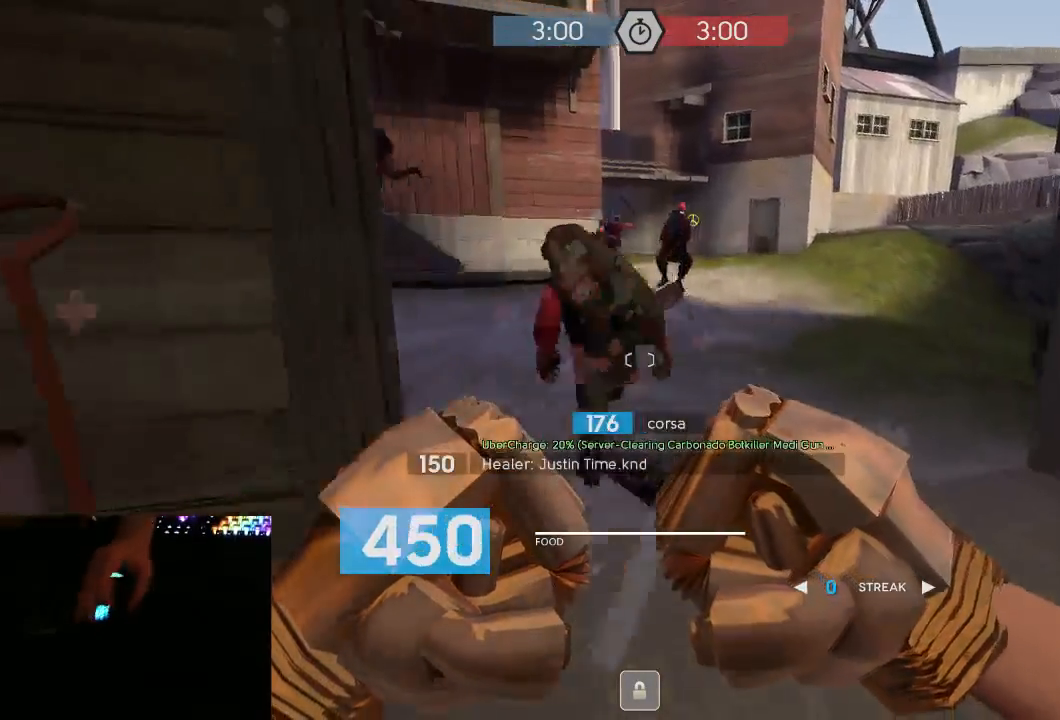
{"keys": ["w"], "mouse": [], "events": [[50, "d", "up"], [367, "d", "down"], [467, "d", "up"]]}
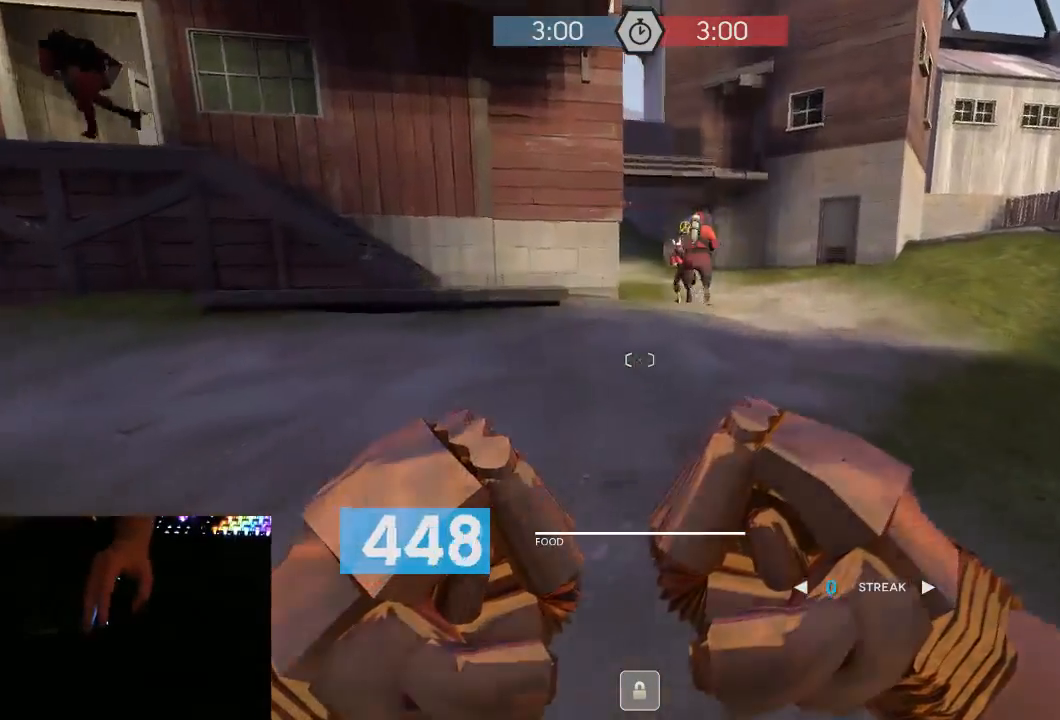
{"keys": ["d", "w"], "mouse": [], "events": [[417, "d", "down"]]}
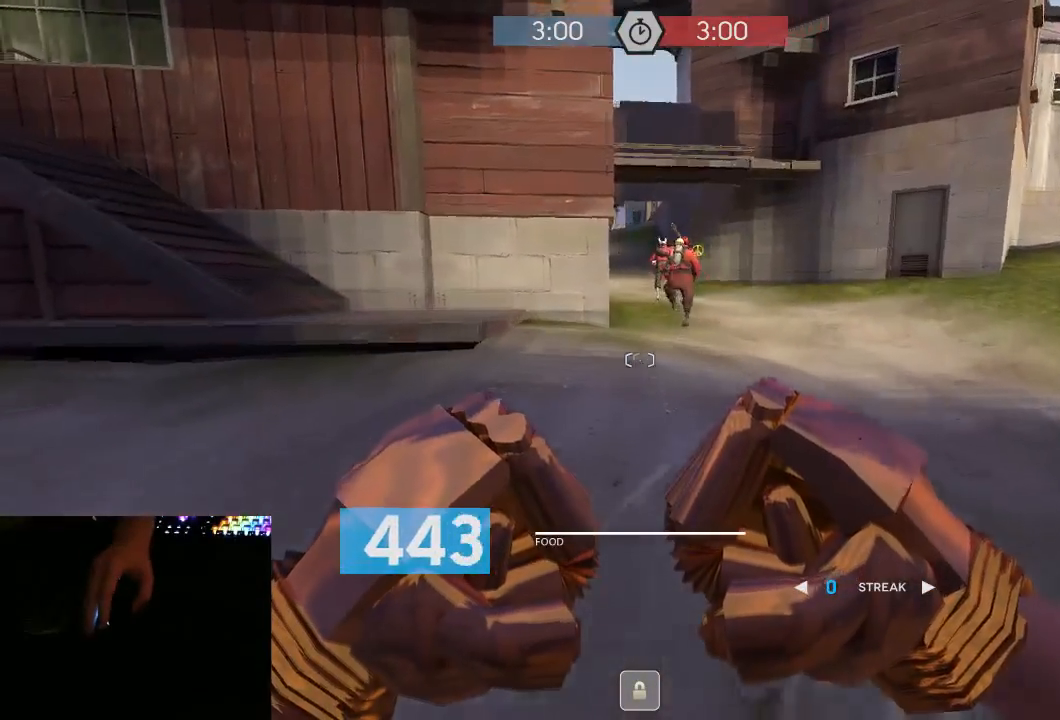
{"keys": ["d", "w"], "mouse": [], "events": [[17, "d", "up"], [367, "d", "down"]]}
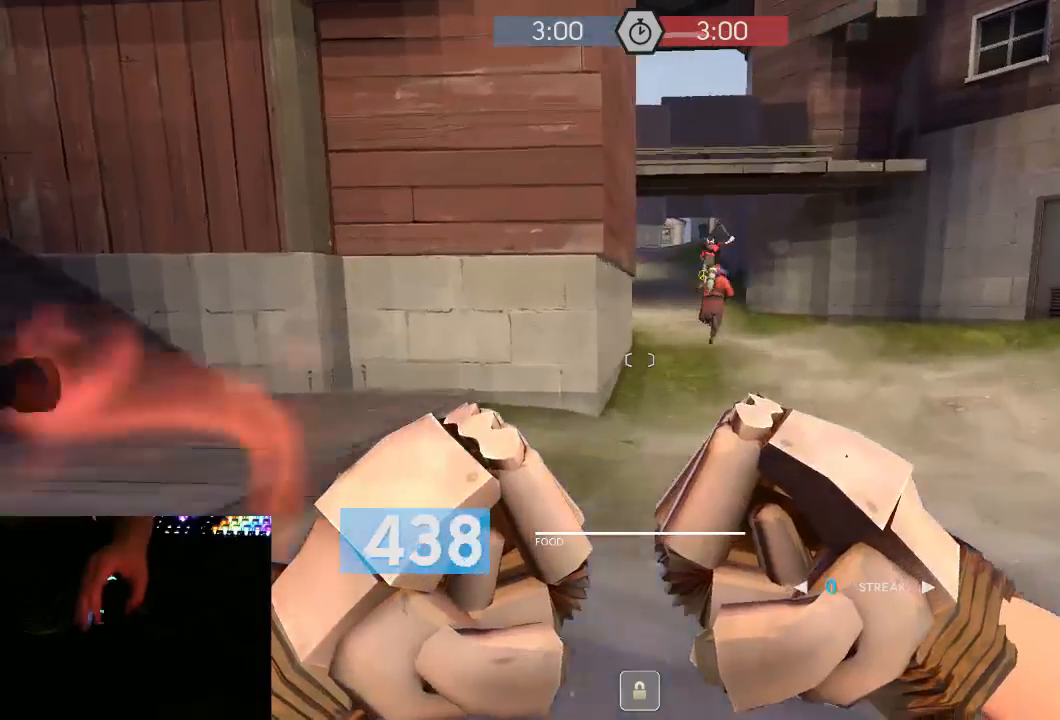
{"keys": ["w"], "mouse": [], "events": [[17, "d", "up"], [150, "d", "down"], [267, "d", "up"]]}
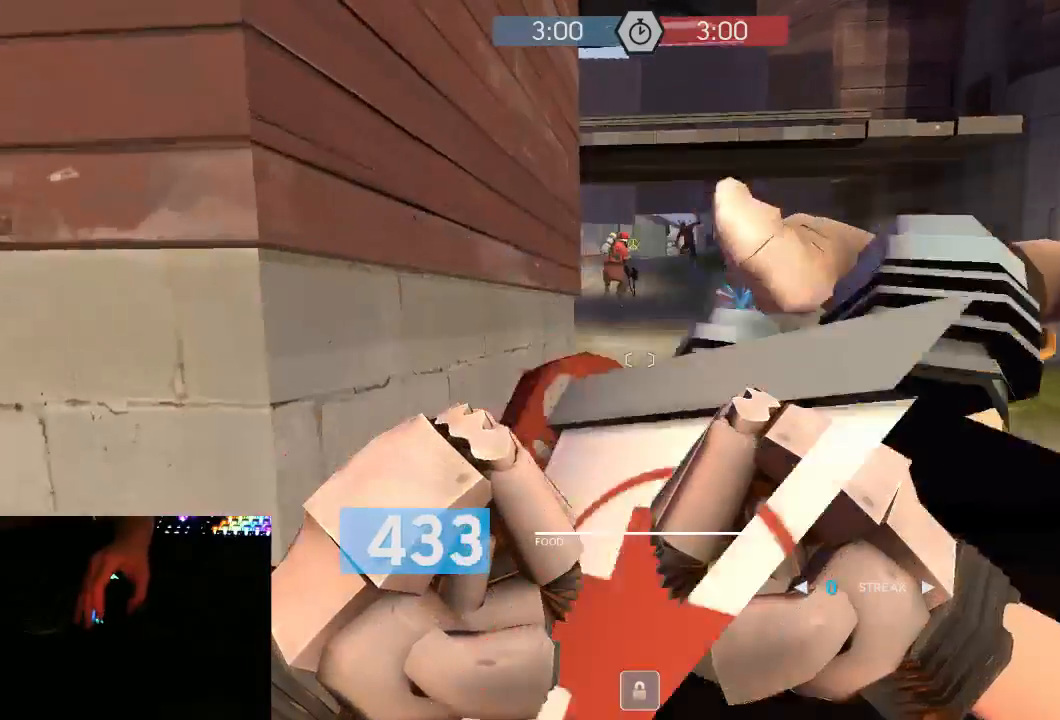
{"keys": ["w"], "mouse": [], "events": [[150, "d", "down"], [250, "d", "up"]]}
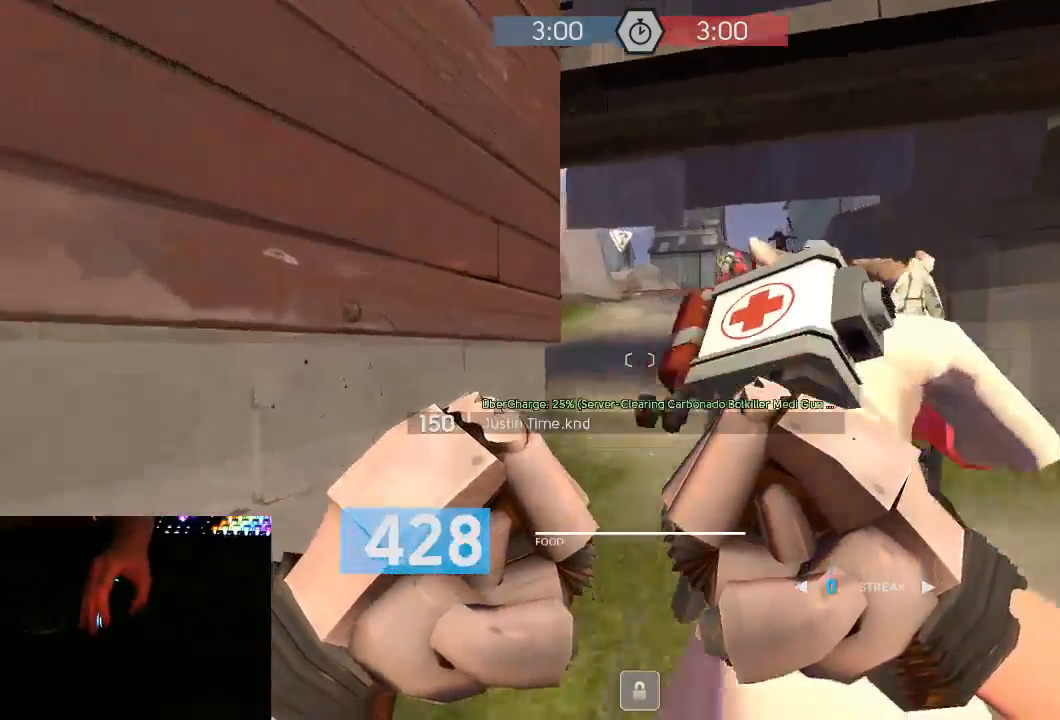
{"keys": ["w"], "mouse": [], "events": [[100, "d", "down"], [183, "d", "up"], [417, "2", "down"], [483, "2", "up"]]}
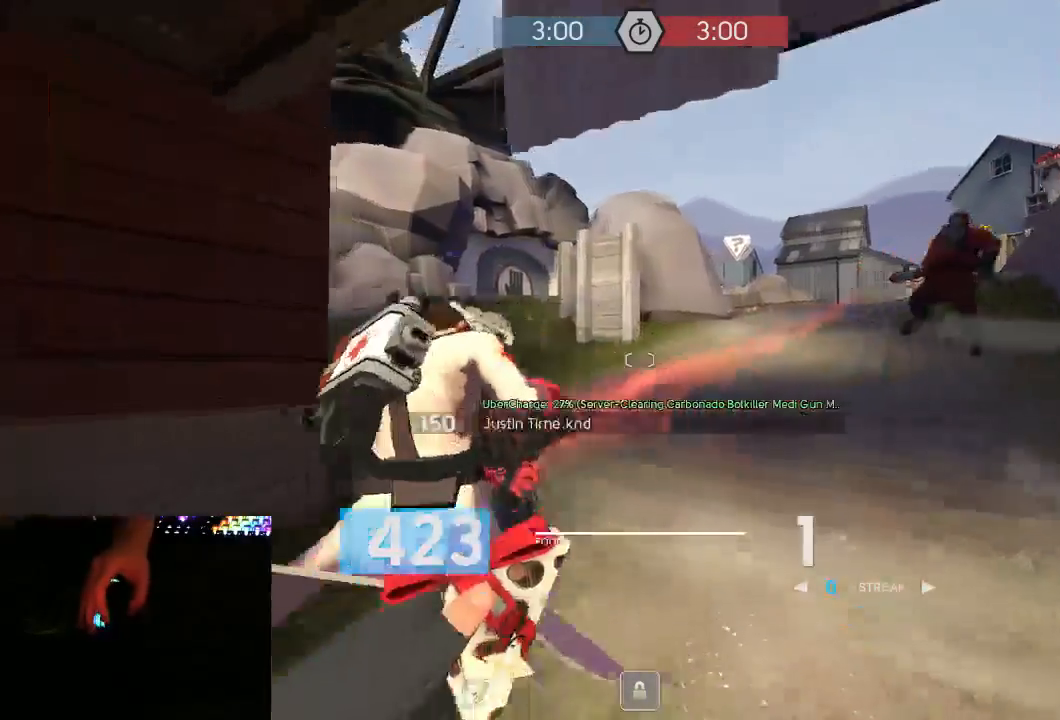
{"keys": ["a", "w"], "mouse": [], "events": [[133, "a", "down"], [250, "a", "up"], [483, "a", "down"]]}
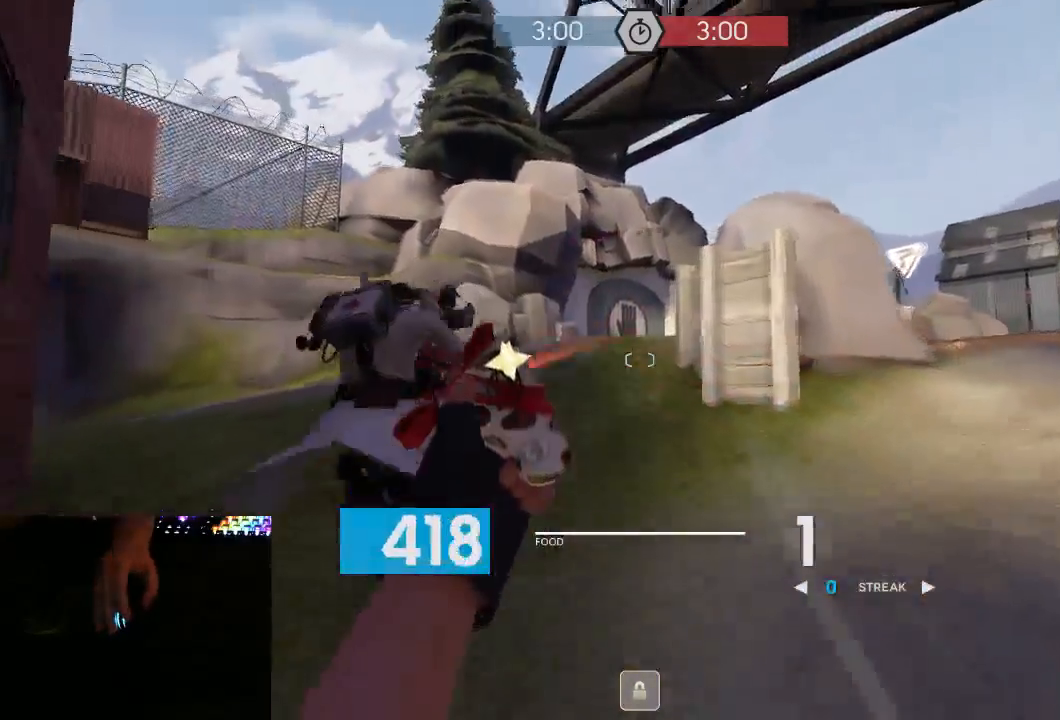
{"keys": ["a"], "mouse": [], "events": [[67, "a", "up"], [167, "mouse_mb5", "down"], [267, "a", "down"], [300, "w", "up"], [367, "mouse_mb5", "up"]]}
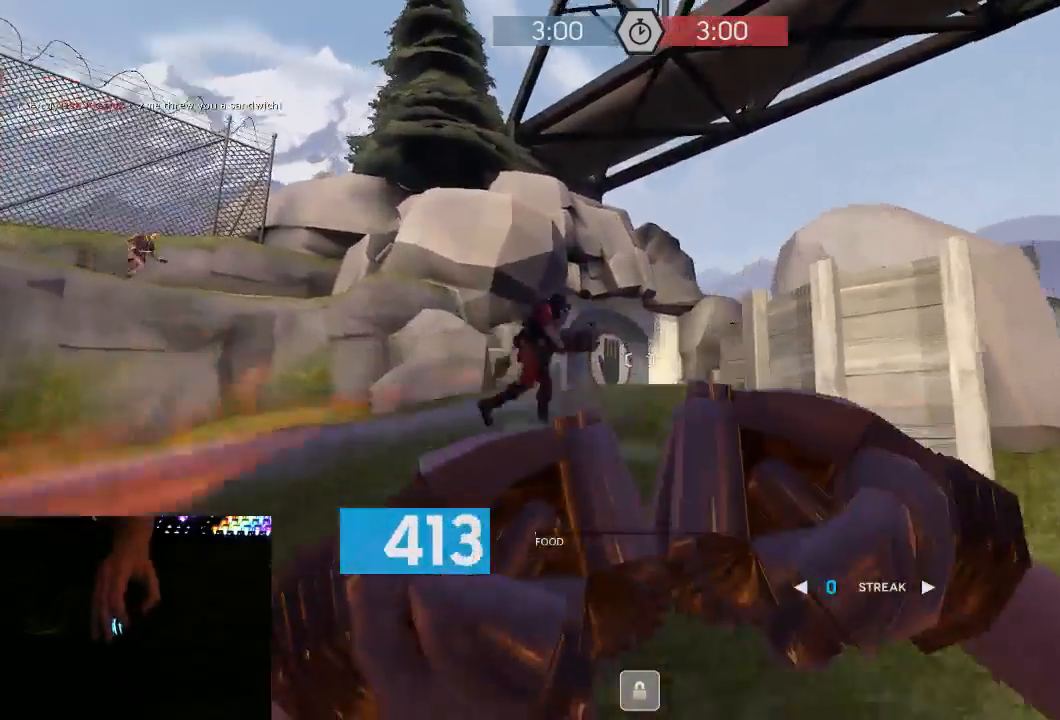
{"keys": ["w"], "mouse": [], "events": [[50, "a", "up"], [50, "w", "down"], [183, "1", "down"], [233, "1", "up"], [367, "a", "down"], [433, "a", "up"]]}
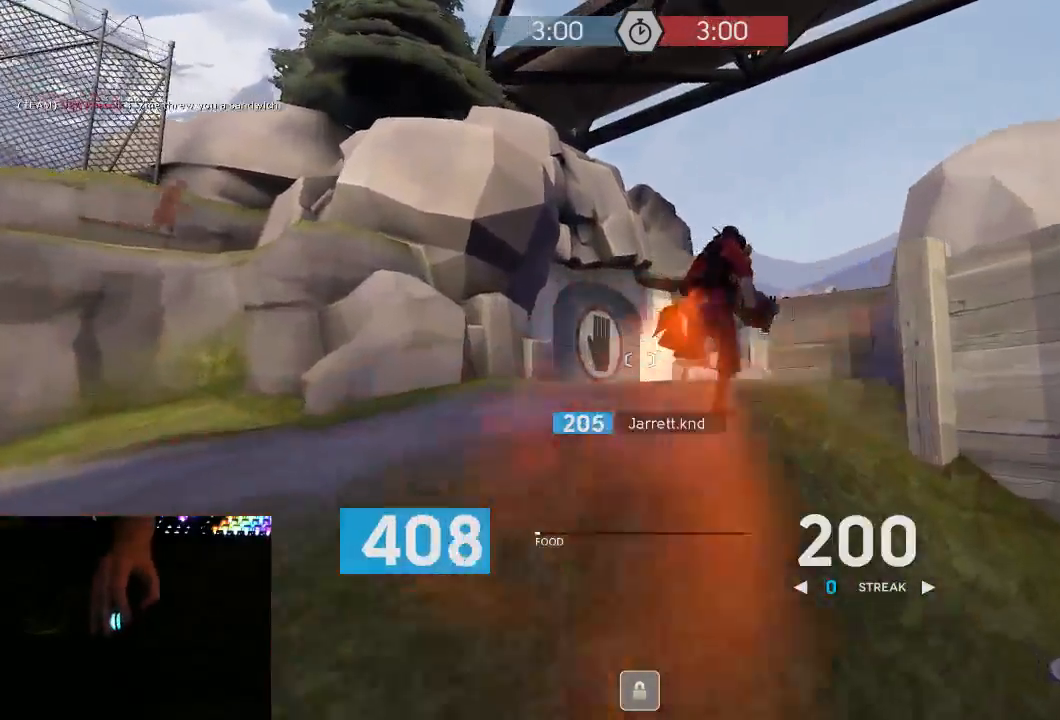
{"keys": ["a", "w"], "mouse": ["mb5"], "events": [[50, "space", "down"], [83, "d", "down"], [83, "space", "up"], [117, "1", "down"], [117, "w", "up"], [150, "mouse_mb5", "down"], [217, "1", "up"], [333, "w", "down"], [400, "d", "up"], [433, "a", "down"]]}
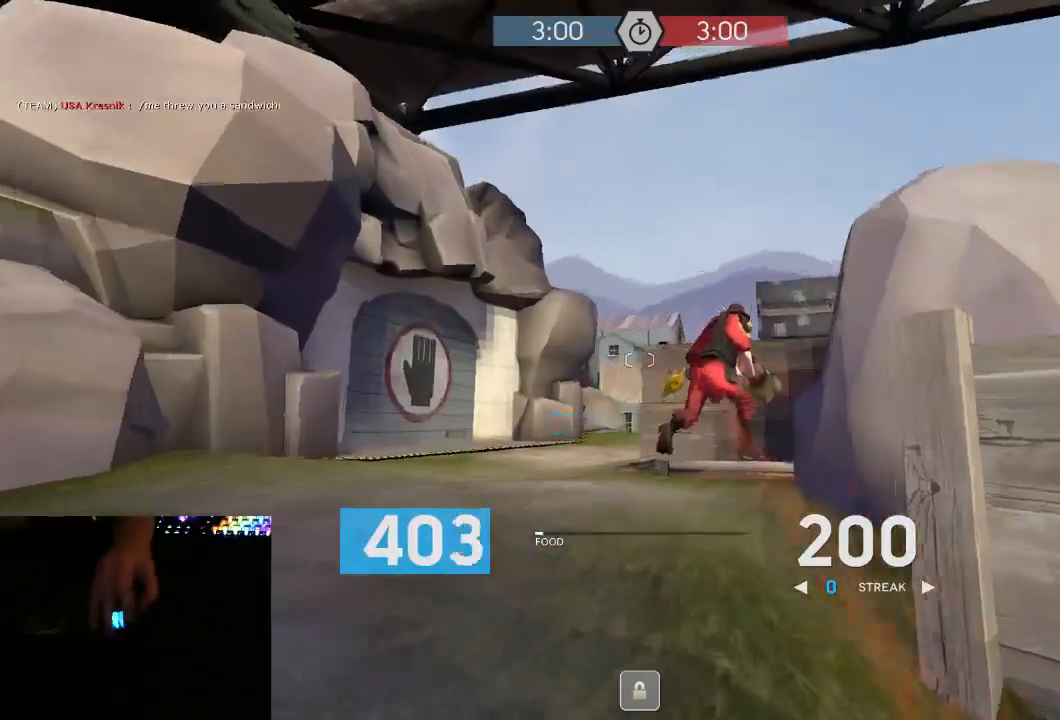
{"keys": ["w"], "mouse": ["mb5"], "events": [[117, "a", "up"]]}
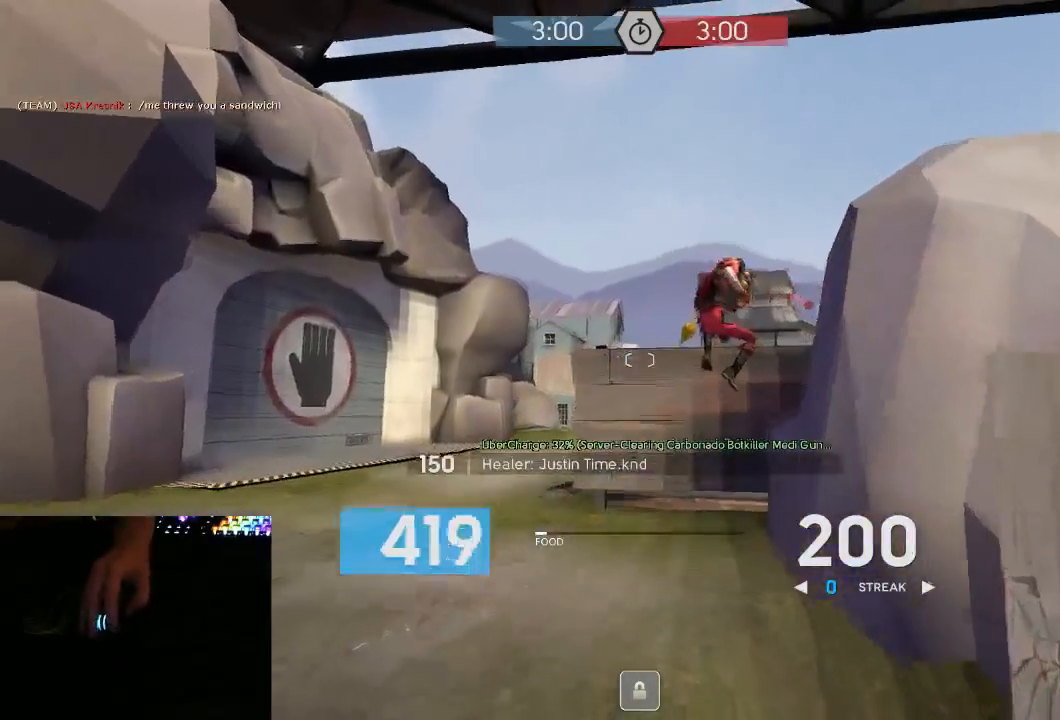
{"keys": ["d"], "mouse": ["mb5"], "events": [[100, "d", "down"], [383, "w", "up"]]}
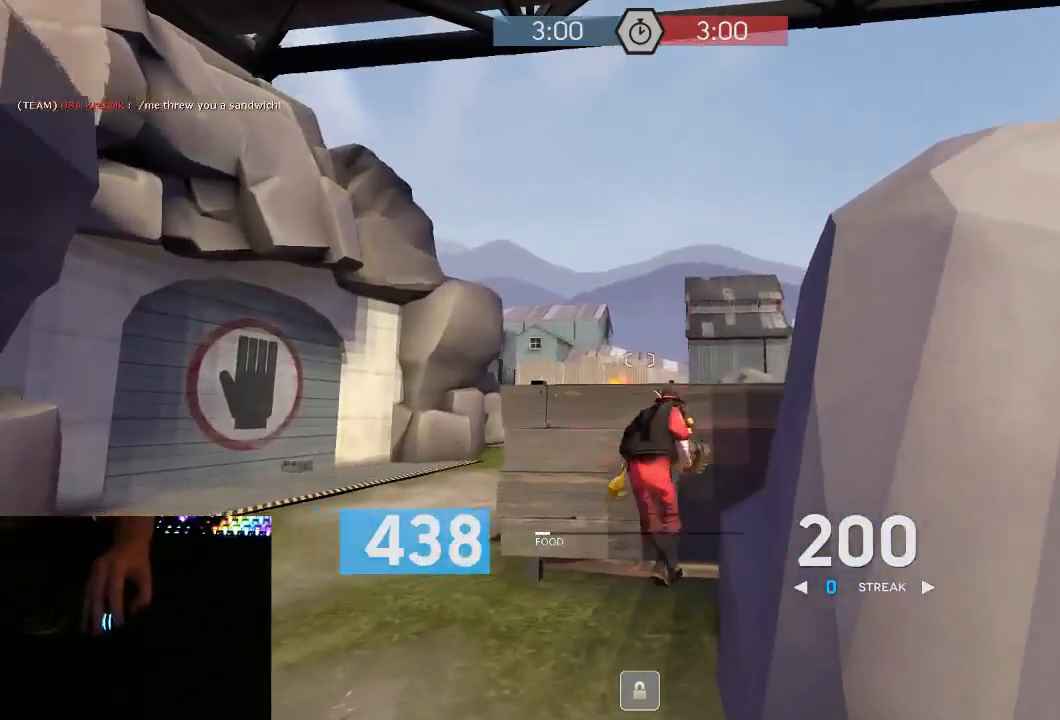
{"keys": [], "mouse": ["mb5"], "events": [[133, "a", "down"], [133, "d", "up"], [233, "a", "up"], [267, "d", "down"], [333, "d", "up"]]}
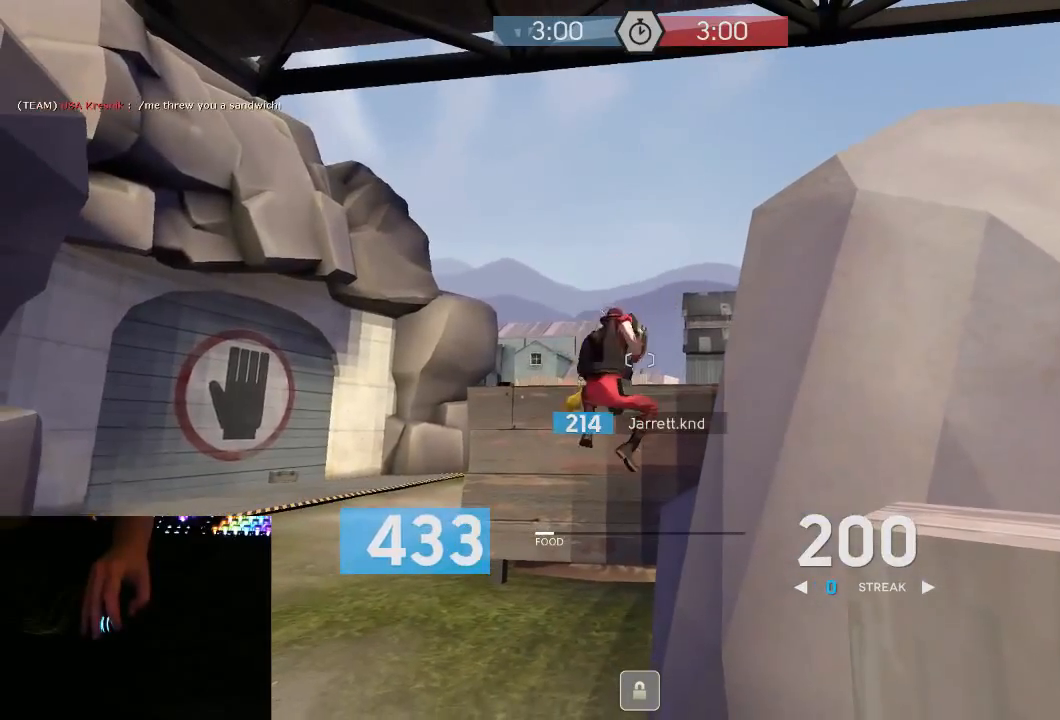
{"keys": [], "mouse": ["mb5"], "events": [[300, "d", "down"], [367, "d", "up"]]}
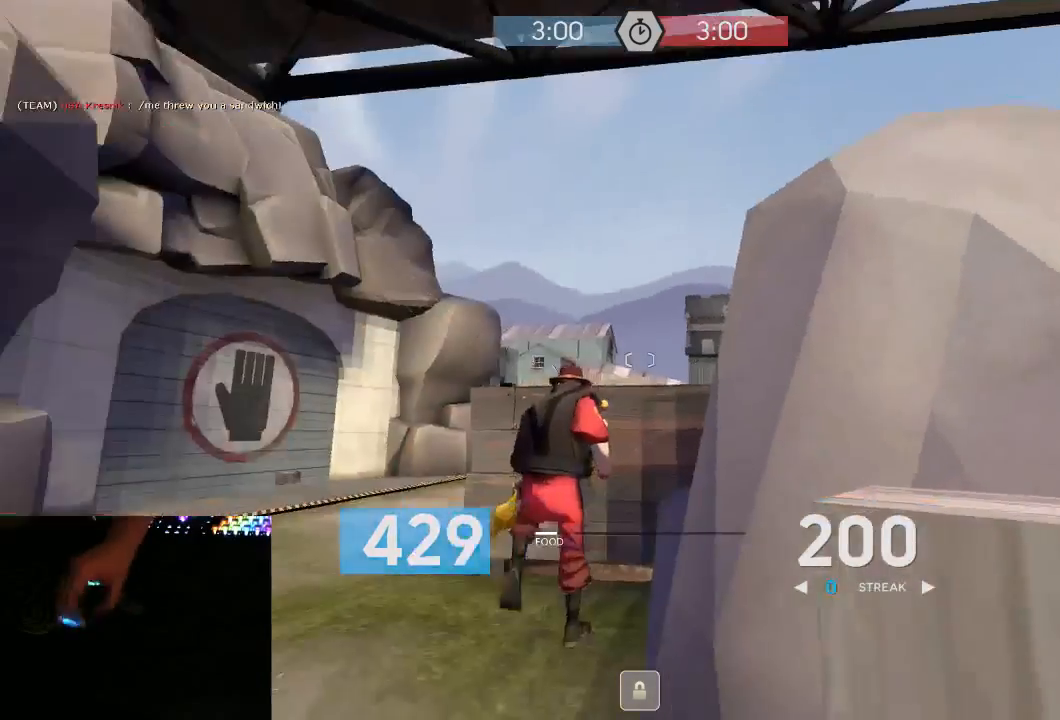
{"keys": ["w"], "mouse": ["mb5"], "events": [[33, "d", "down"], [117, "d", "up"], [417, "w", "down"]]}
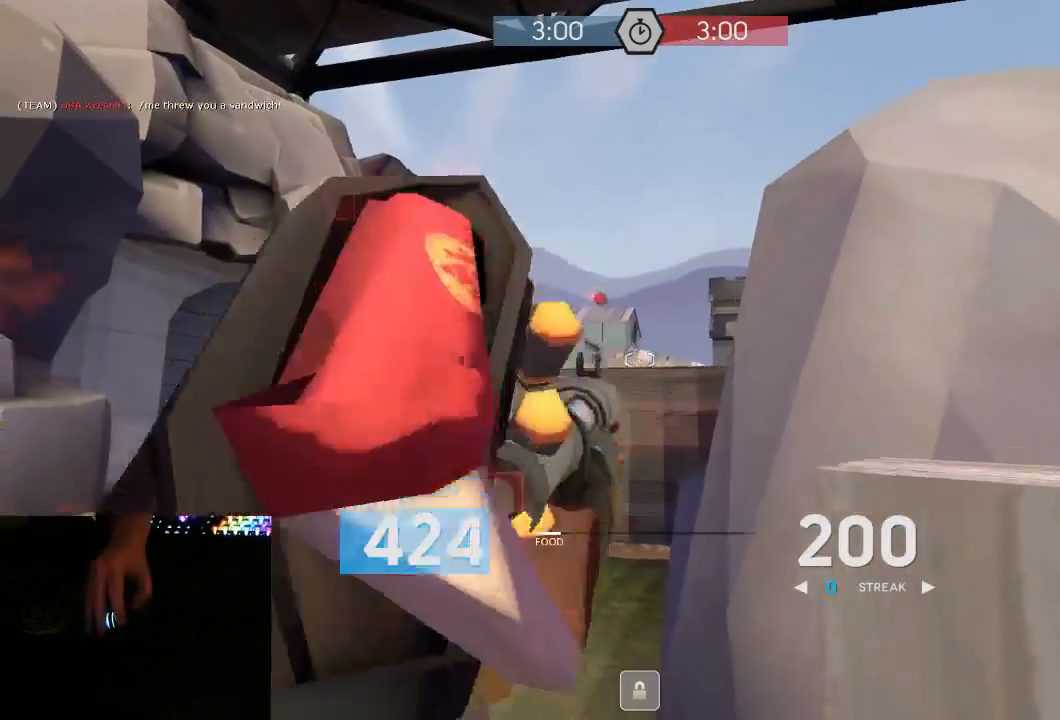
{"keys": ["w"], "mouse": ["left", "mb5"], "events": [[33, "a", "down"], [100, "mouse_left", "down"], [450, "a", "up"]]}
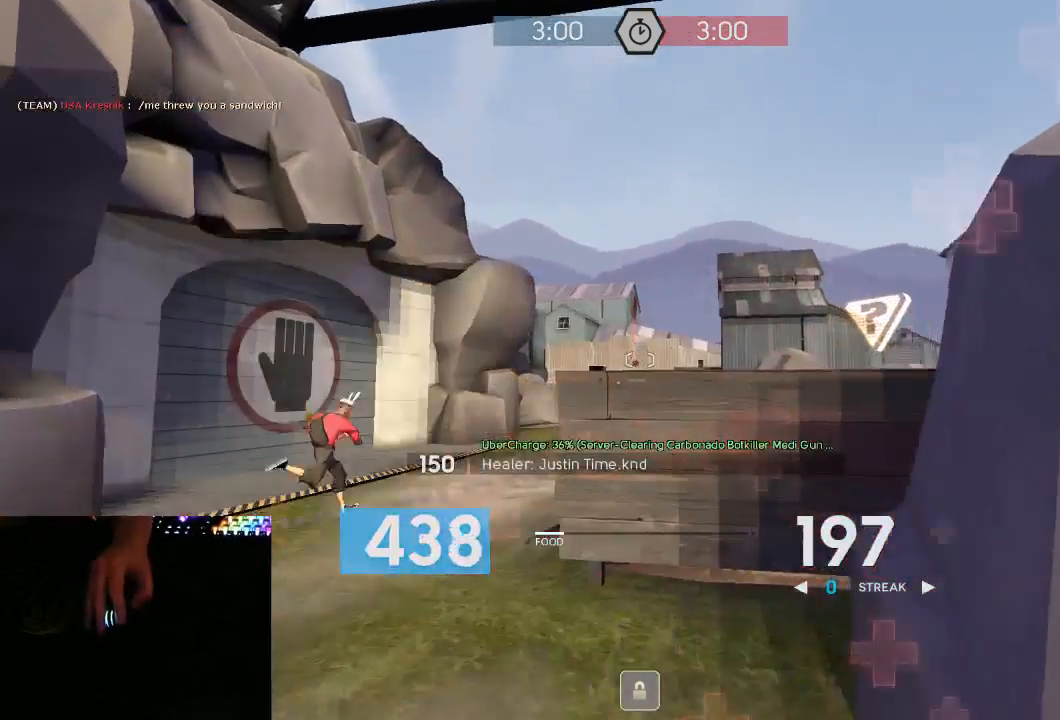
{"keys": ["a", "w"], "mouse": ["left", "mb5"], "events": [[400, "a", "down"]]}
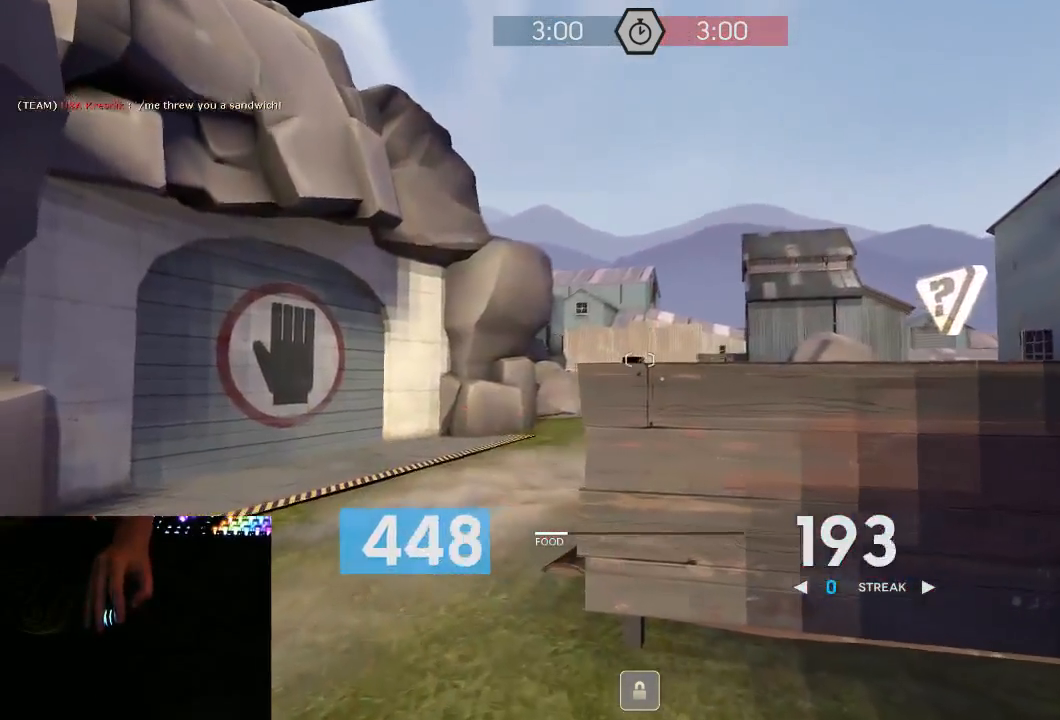
{"keys": ["d"], "mouse": ["left", "mb5"], "events": [[17, "w", "up"], [267, "w", "down"], [400, "a", "up"], [400, "d", "down"], [467, "w", "up"]]}
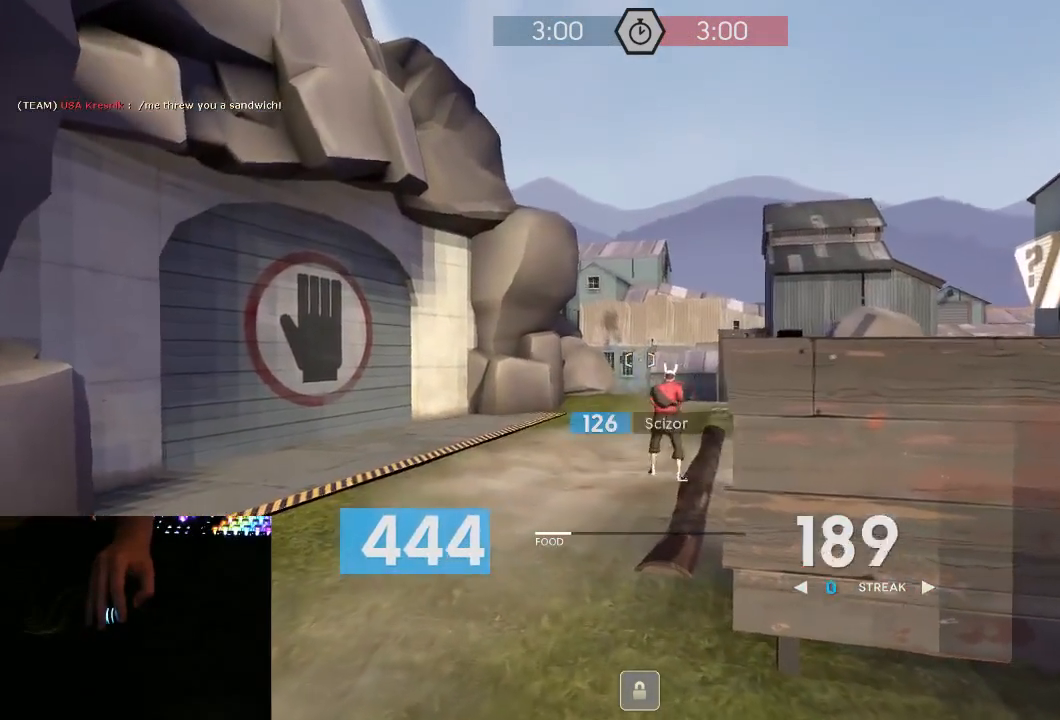
{"keys": ["a", "w"], "mouse": ["left", "mb5"], "events": [[217, "a", "down"], [250, "d", "up"], [367, "w", "down"]]}
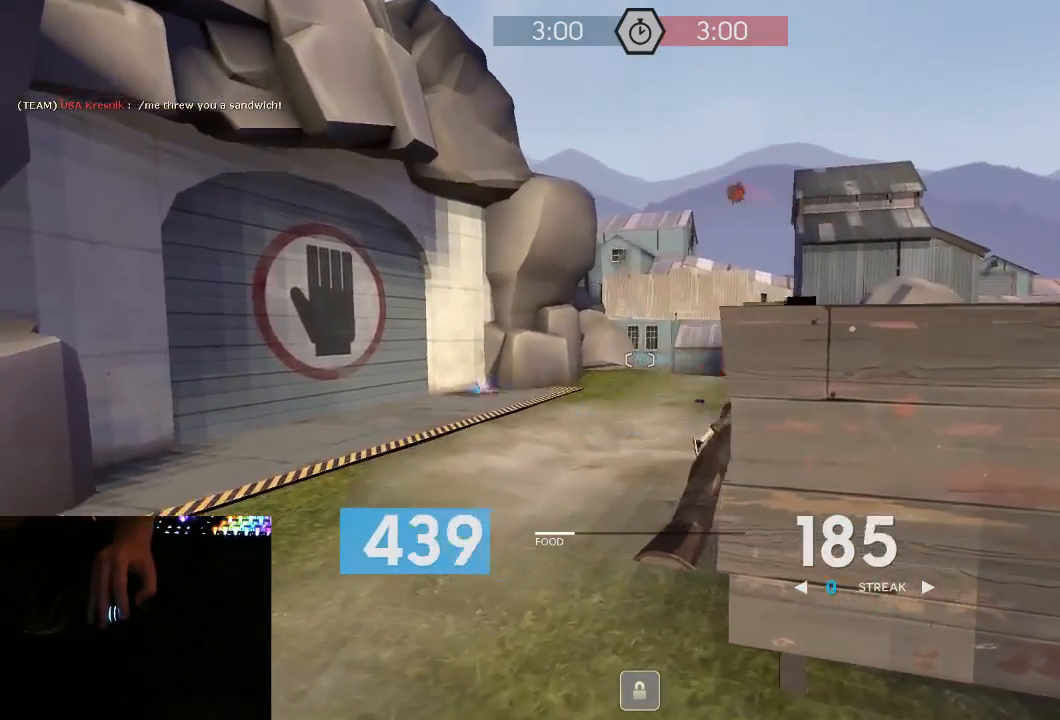
{"keys": ["d"], "mouse": ["left", "mb5"], "events": [[33, "a", "up"], [33, "d", "down"], [100, "w", "up"], [183, "w", "down"], [250, "d", "up"], [283, "a", "down"], [317, "a", "up"], [317, "d", "down"], [350, "w", "up"]]}
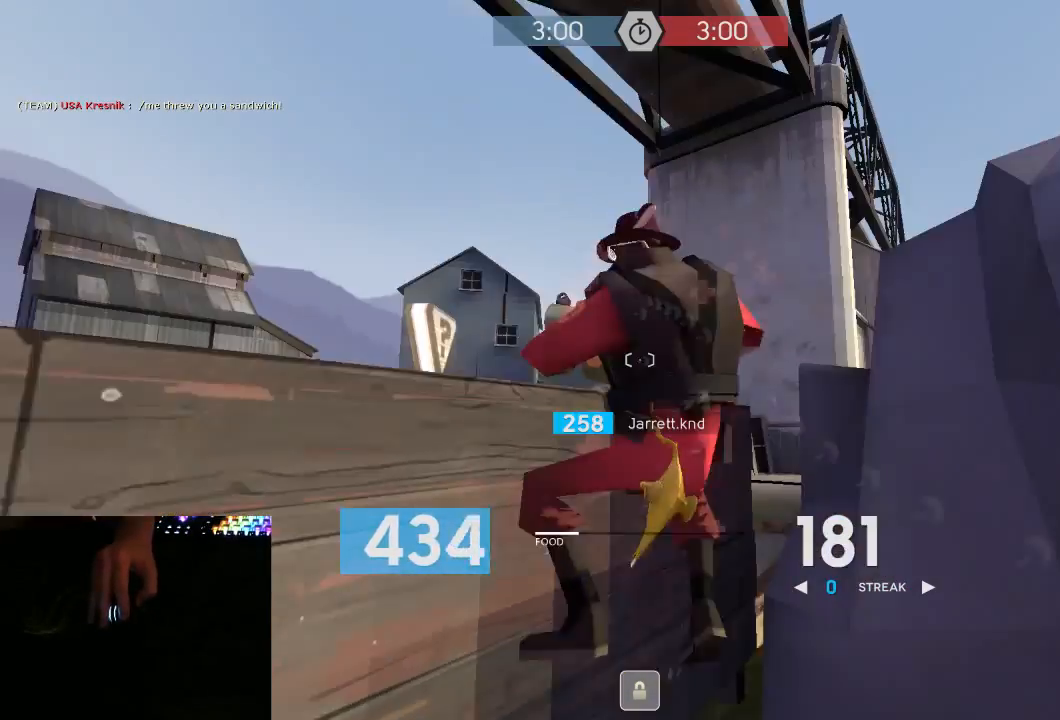
{"keys": ["d", "s"], "mouse": ["mb5"], "events": [[167, "s", "down"], [483, "mouse_left", "up"]]}